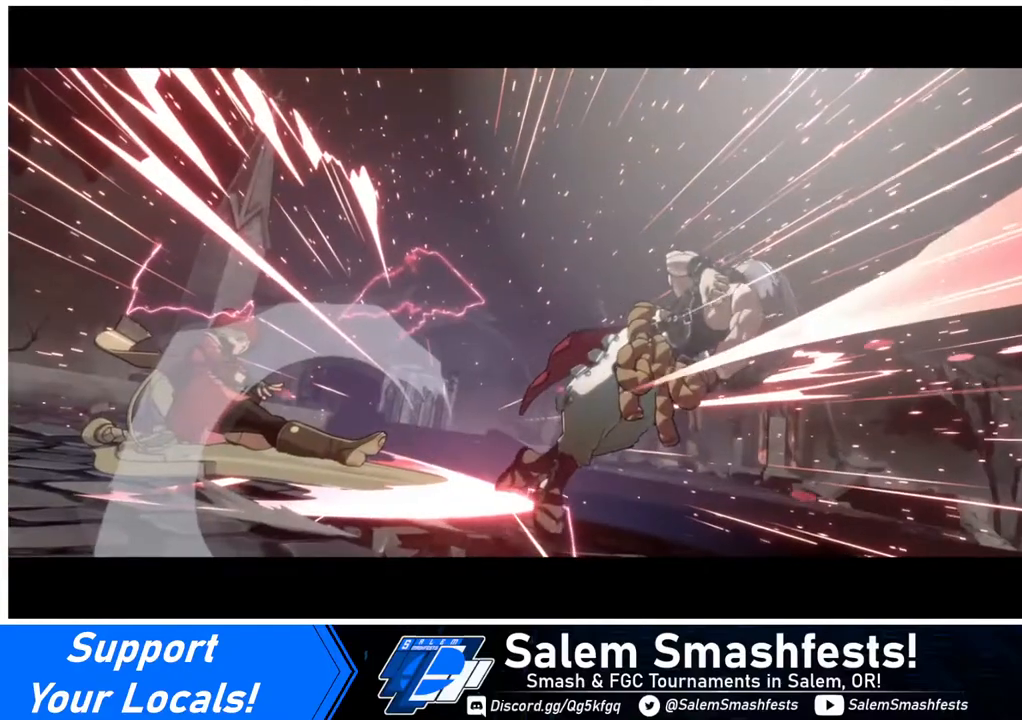
Gameplay with a controller (arcade stick); each line is a JSON object with the inputs held at the frame after it. "events" lists button and stick changes between this image and that frame as [ms after this image, input, new state], when the widget could be followed in between. Not read: L3 R3.
{"buttons": [], "events": []}
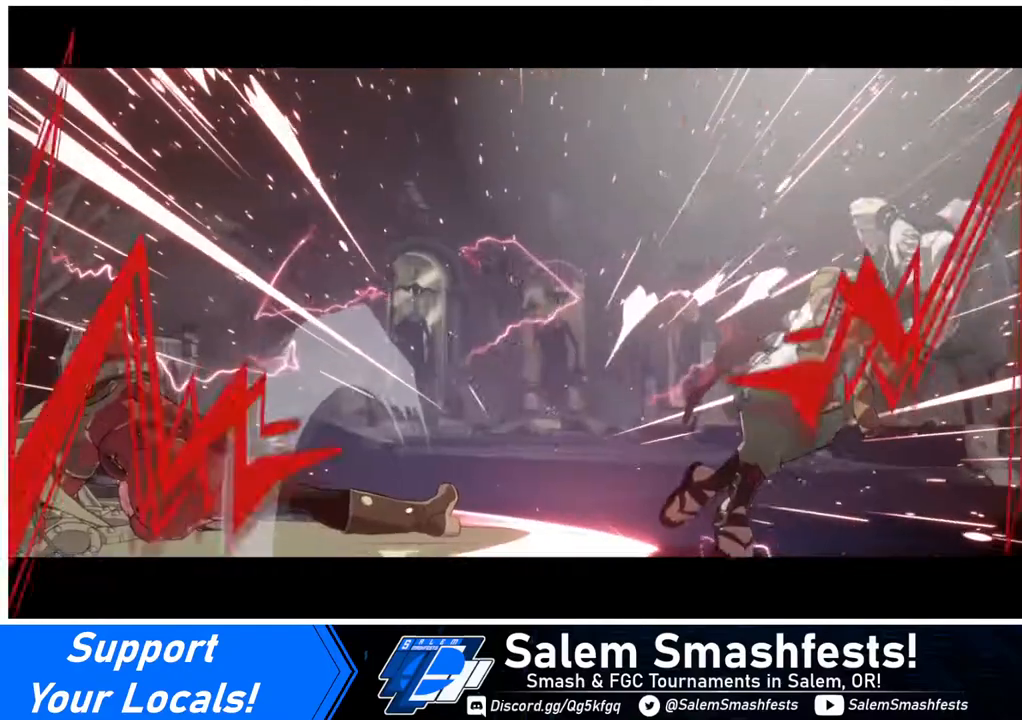
{"buttons": [], "events": [[40, "CROSS", "down"], [120, "CROSS", "up"]]}
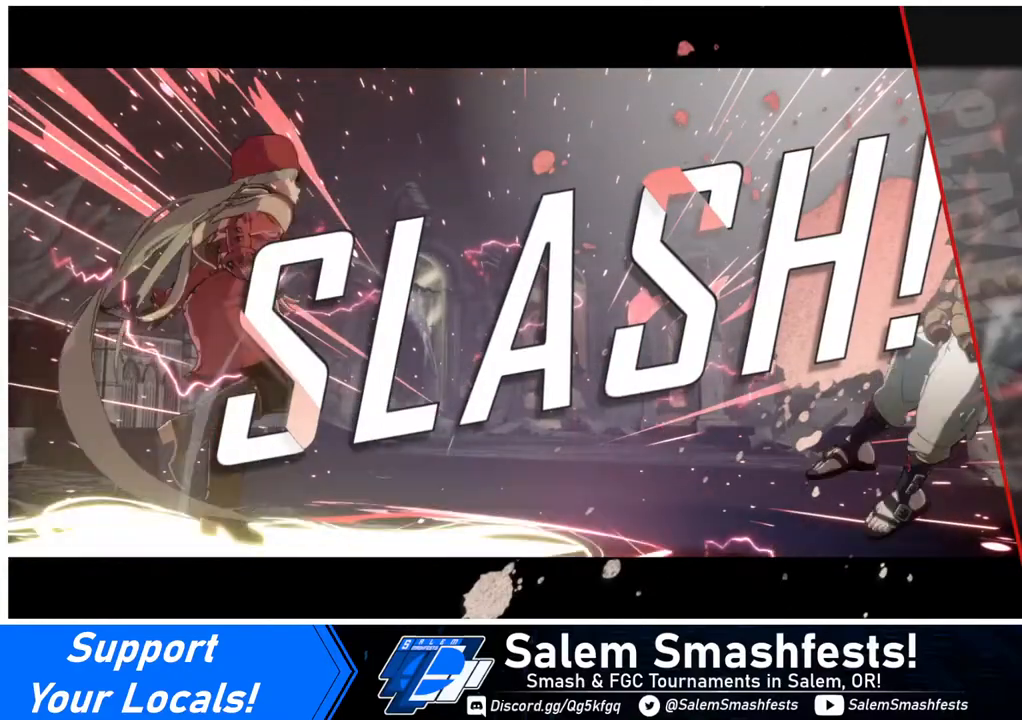
{"buttons": [], "events": [[400, "CROSS", "down"], [480, "CROSS", "up"]]}
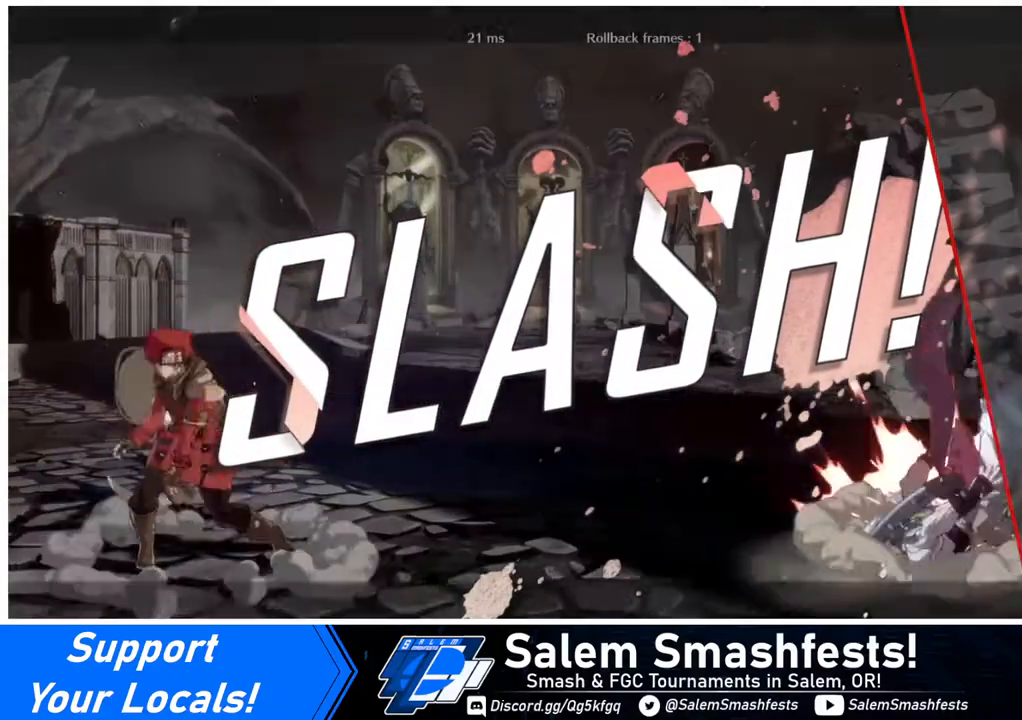
{"buttons": [], "events": [[320, "CROSS", "down"], [480, "CROSS", "up"]]}
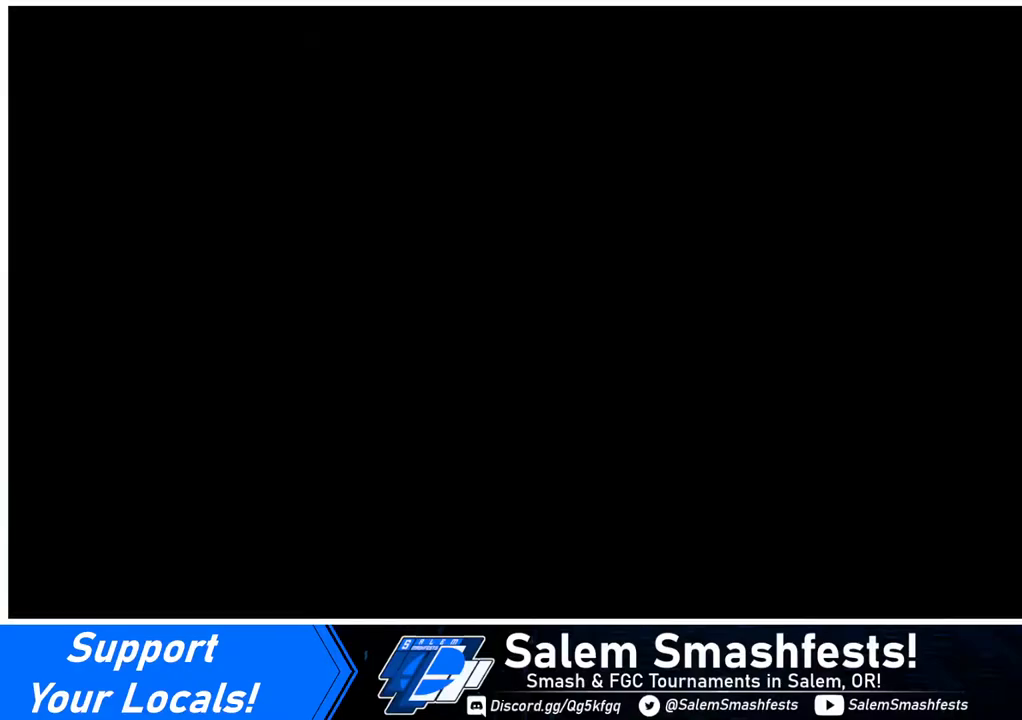
{"buttons": [], "events": []}
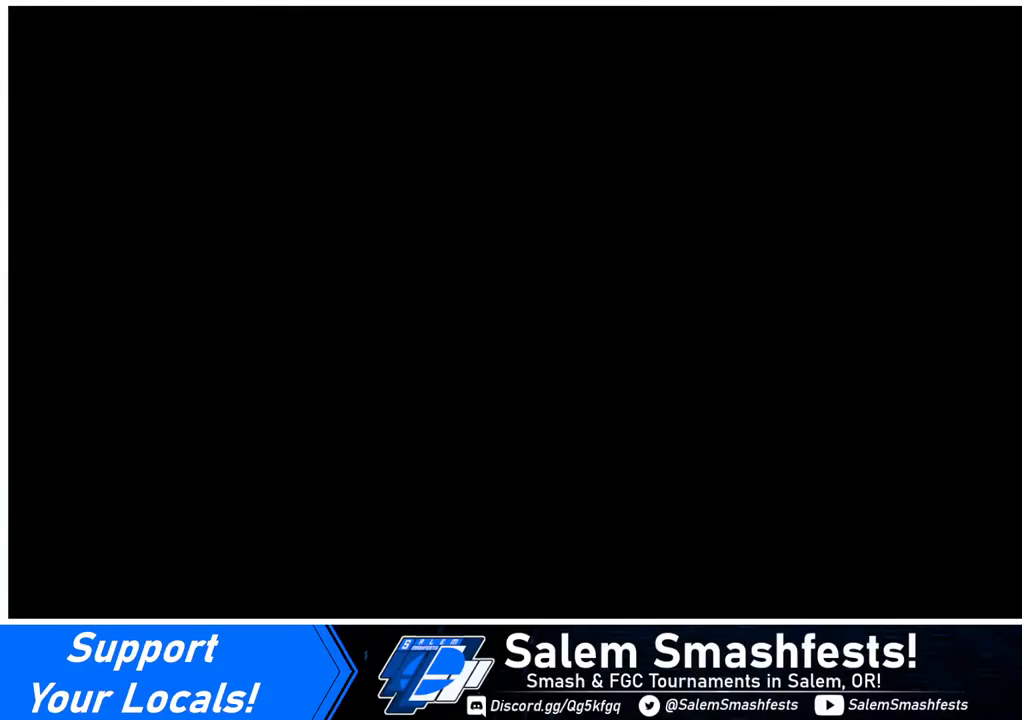
{"buttons": ["DPAD_DOWN"], "events": [[40, "DPAD_LEFT", "down"], [80, "DPAD_DOWN", "down"], [120, "DPAD_LEFT", "up"], [200, "DPAD_RIGHT", "down"], [240, "DPAD_DOWN", "up"], [320, "DPAD_RIGHT", "up"], [360, "DPAD_DOWN", "down"], [360, "DPAD_LEFT", "down"], [480, "DPAD_LEFT", "up"]]}
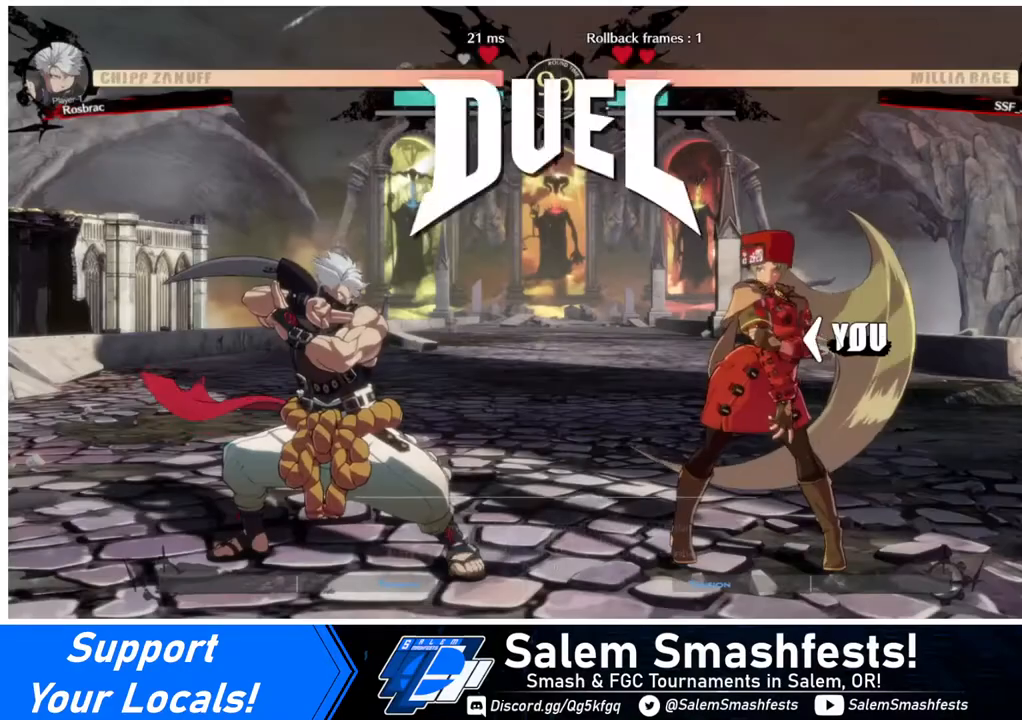
{"buttons": ["SQUARE", "TRIANGLE", "R1", "DPAD_UP"]}
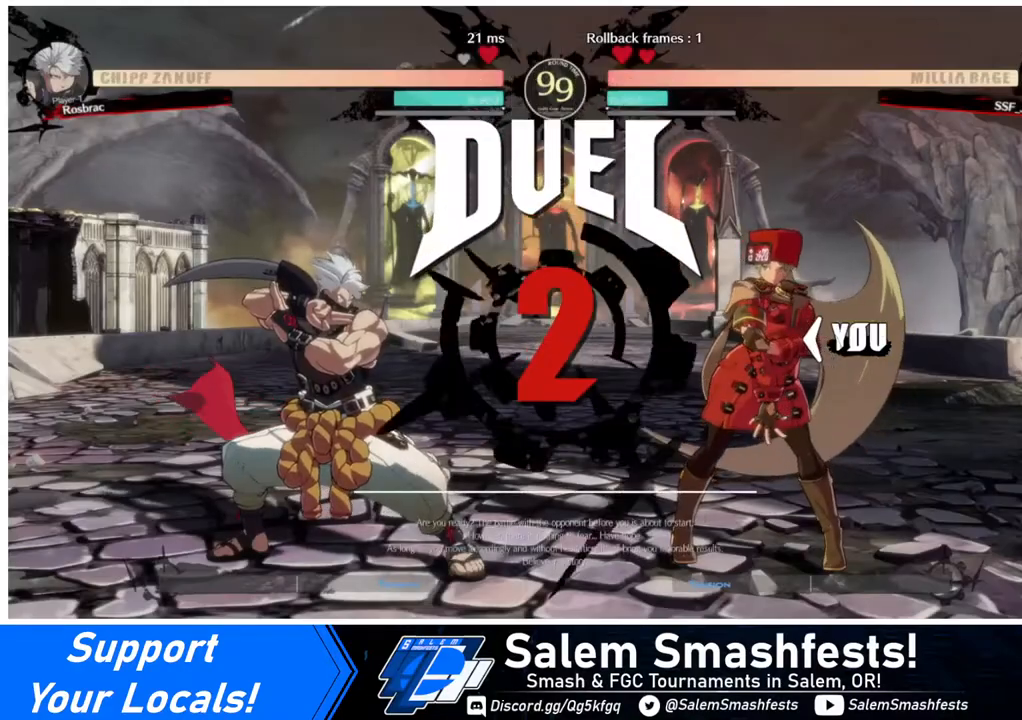
{"buttons": ["DPAD_LEFT"], "events": [[80, "DPAD_DOWN", "down"], [80, "DPAD_LEFT", "down"], [80, "DPAD_UP", "up"], [160, "R1", "up"], [160, "SQUARE", "up"], [160, "TRIANGLE", "up"], [280, "DPAD_DOWN", "up"], [280, "SQUARE", "down"], [280, "TRIANGLE", "down"], [360, "R1", "down"], [440, "SQUARE", "up"], [480, "R1", "up"], [480, "TRIANGLE", "up"]]}
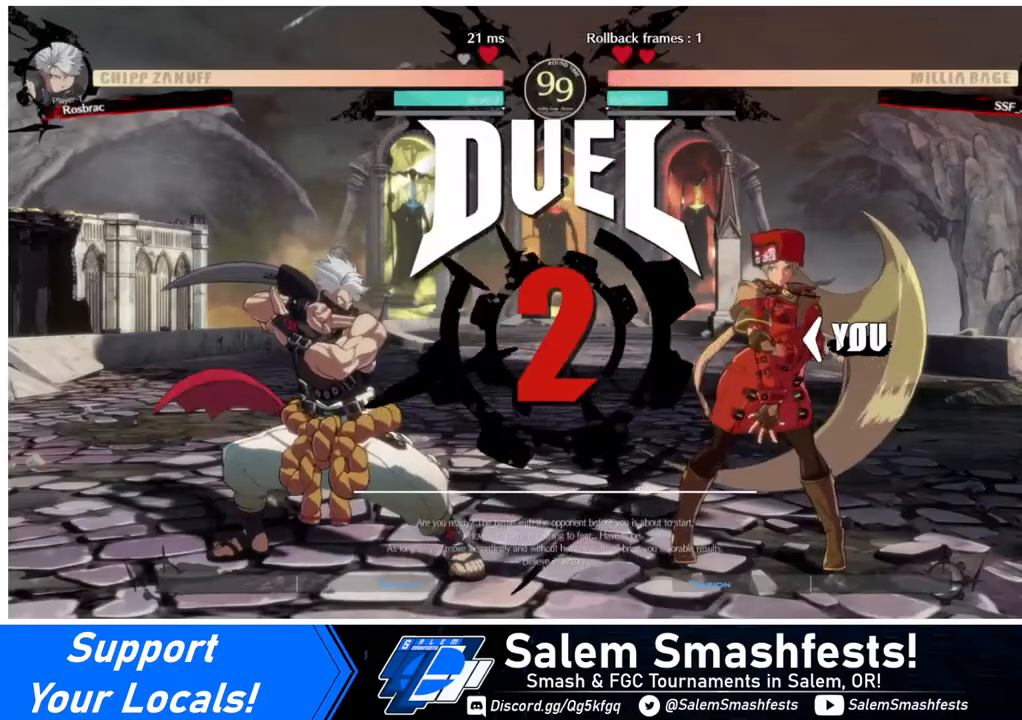
{"buttons": [], "events": [[200, "DPAD_LEFT", "up"]]}
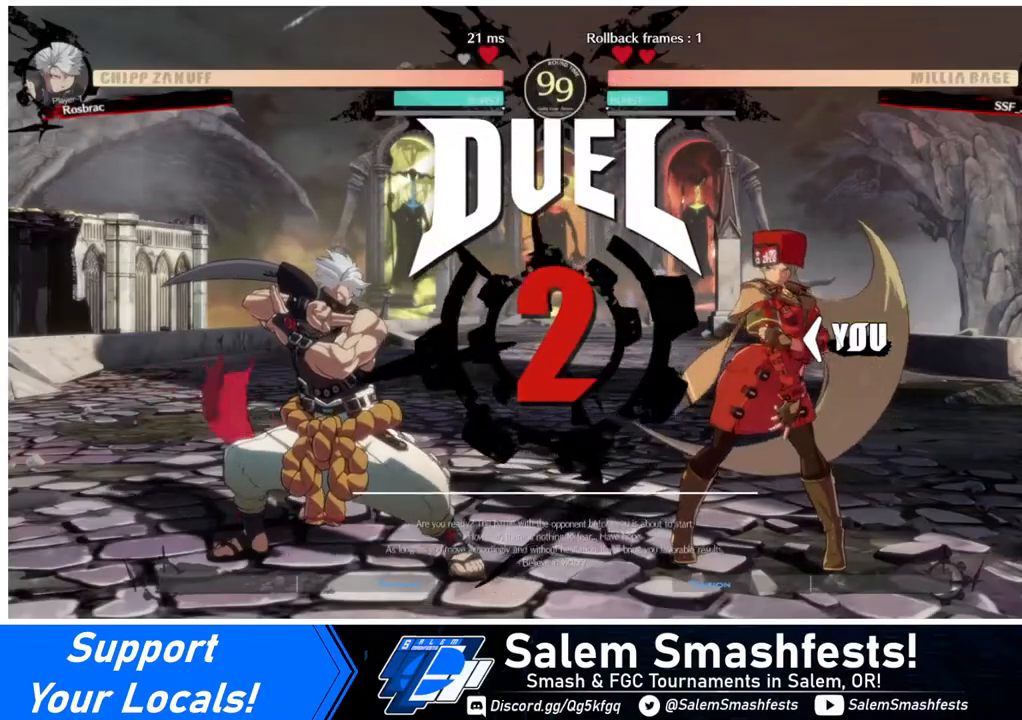
{"buttons": [], "events": []}
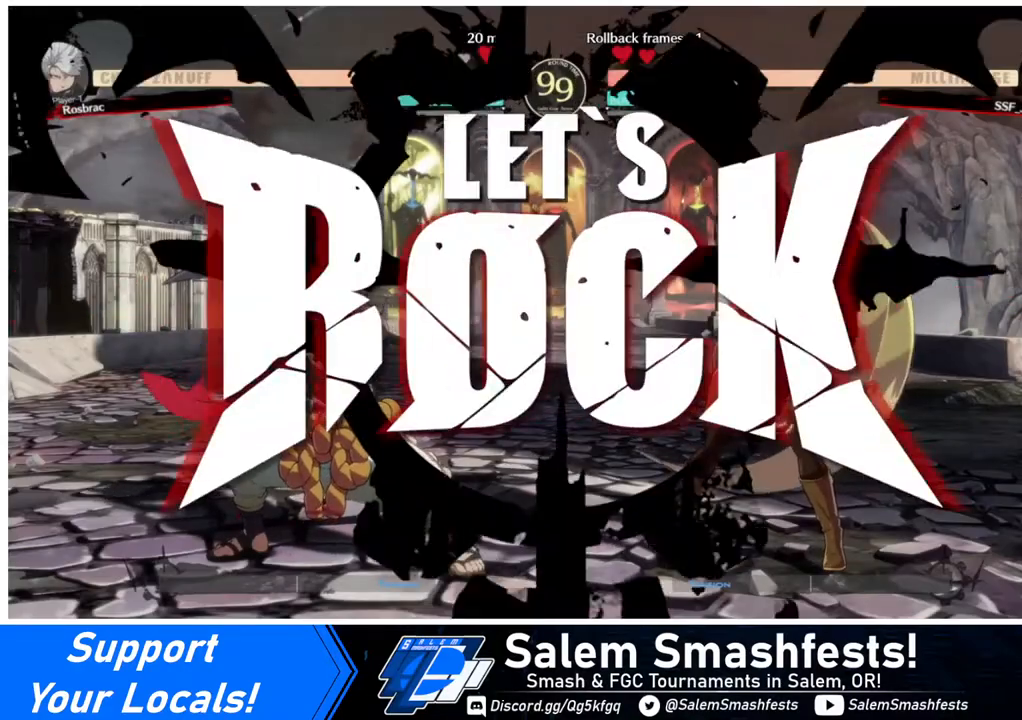
{"buttons": ["DPAD_UP"], "events": [[480, "DPAD_UP", "down"]]}
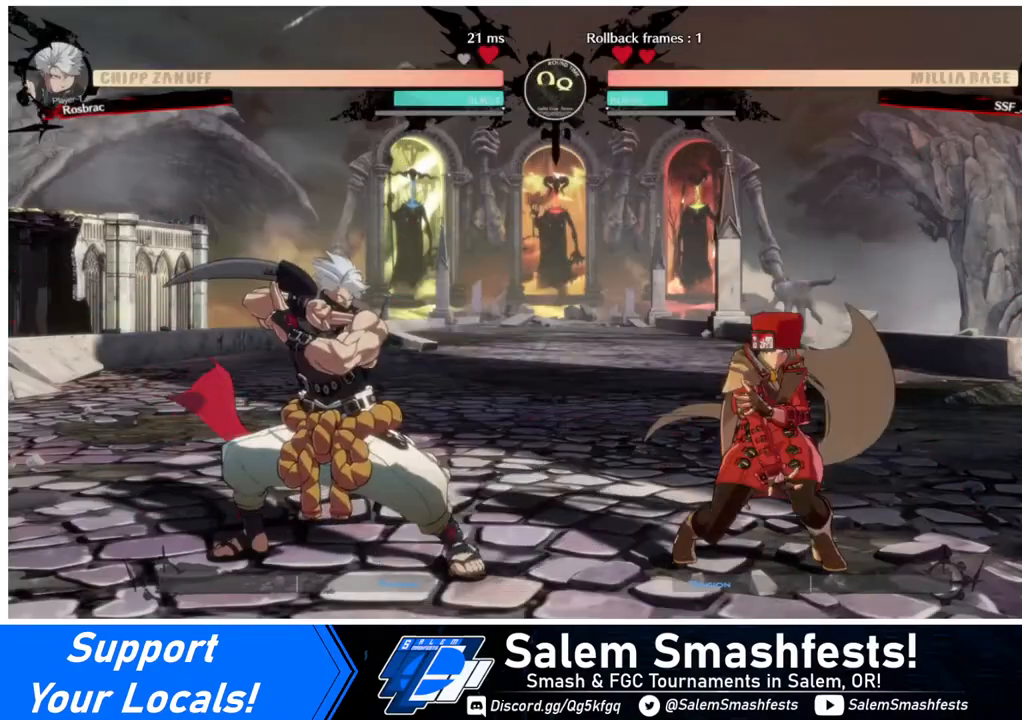
{"buttons": [], "events": [[80, "DPAD_UP", "up"]]}
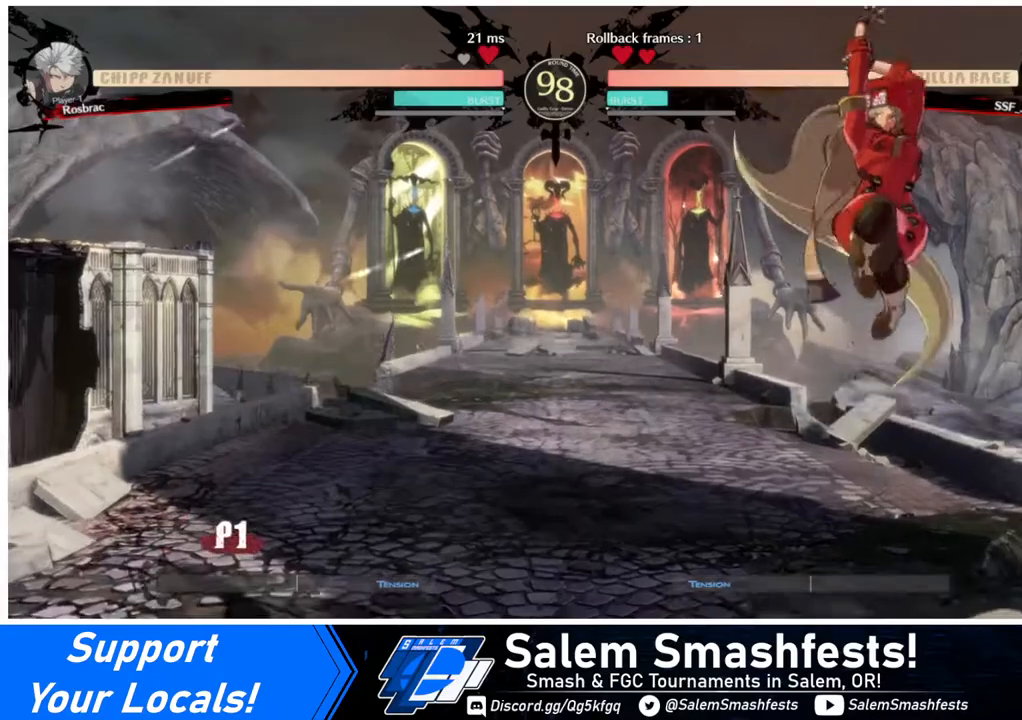
{"buttons": [], "events": [[320, "L1", "down"], [440, "L1", "up"]]}
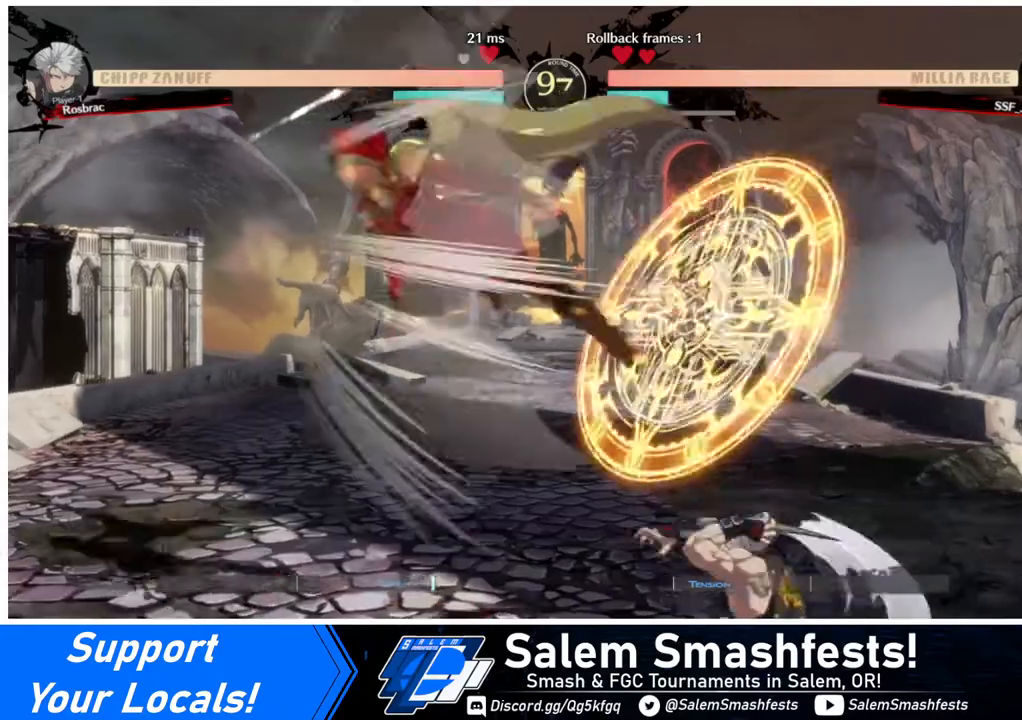
{"buttons": ["DPAD_LEFT"], "events": [[280, "DPAD_LEFT", "down"], [400, "DPAD_LEFT", "up"], [480, "DPAD_LEFT", "down"]]}
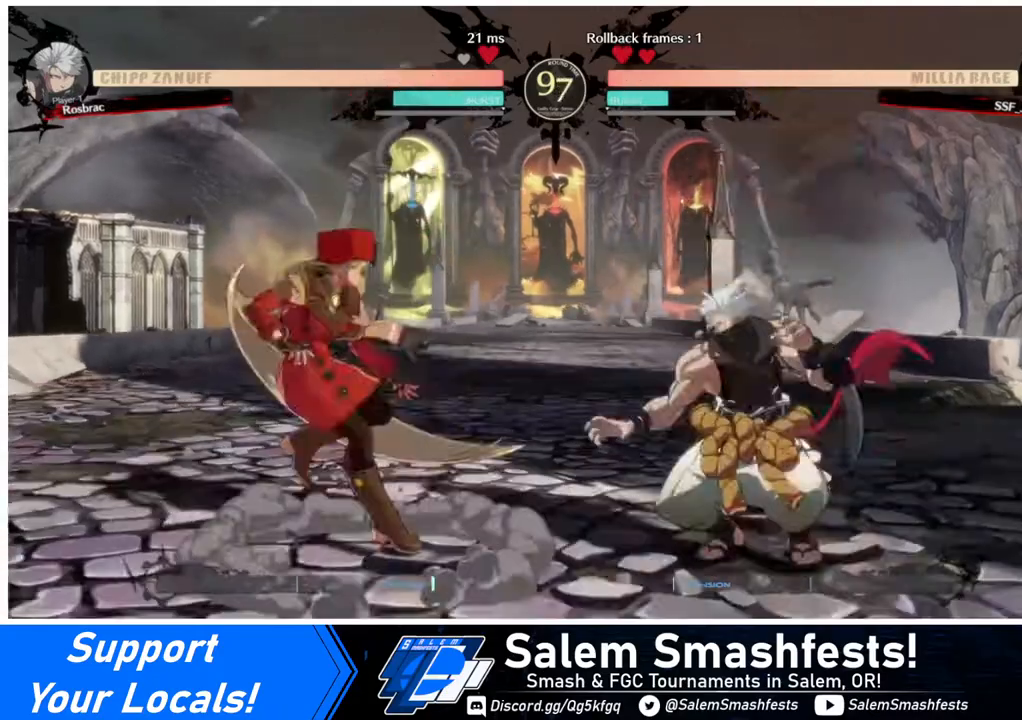
{"buttons": ["DPAD_LEFT"], "events": [[280, "DPAD_LEFT", "up"], [280, "DPAD_RIGHT", "down"], [440, "DPAD_RIGHT", "up"], [480, "DPAD_LEFT", "down"]]}
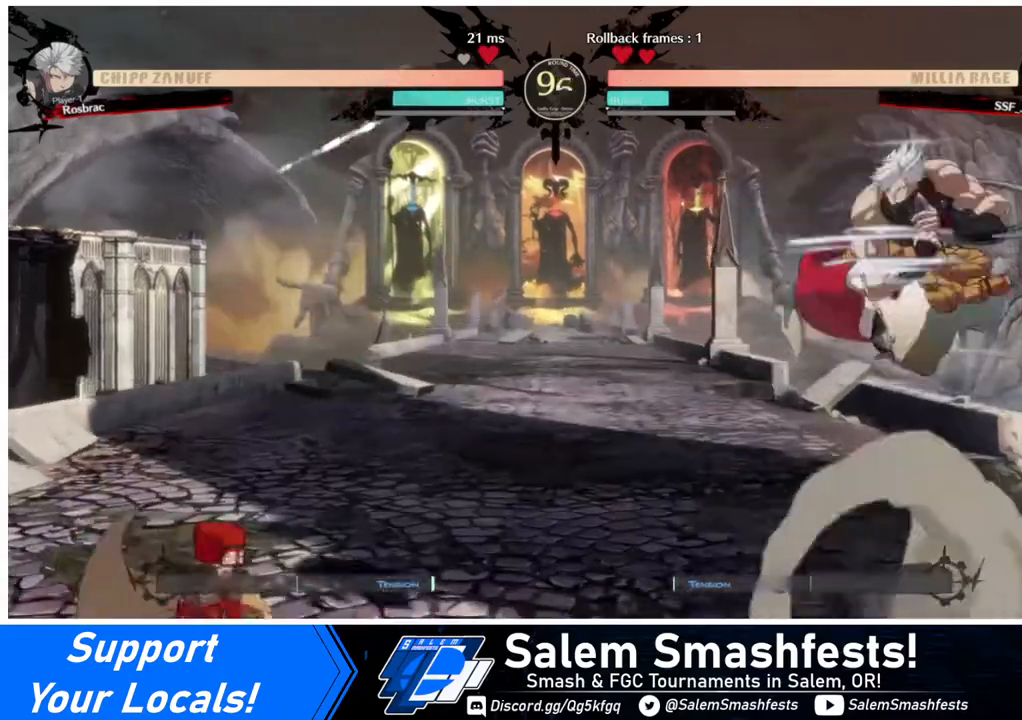
{"buttons": ["DPAD_RIGHT"], "events": [[200, "DPAD_LEFT", "up"], [200, "DPAD_RIGHT", "down"], [280, "DPAD_RIGHT", "up"], [360, "DPAD_RIGHT", "down"]]}
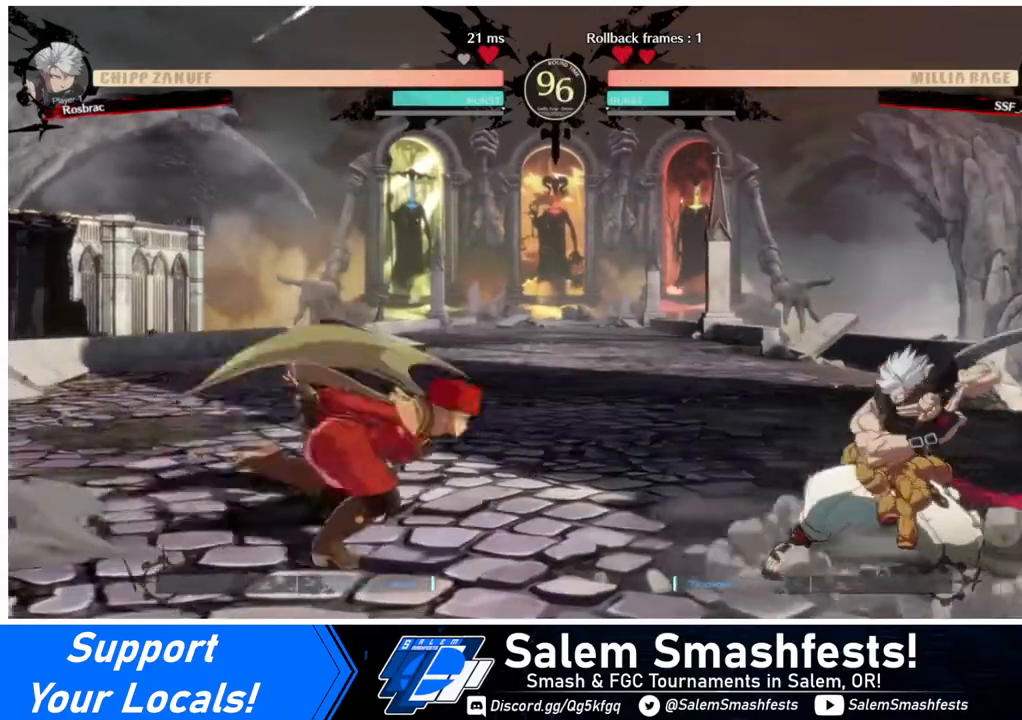
{"buttons": ["DPAD_LEFT"], "events": [[40, "DPAD_UP", "down"], [200, "DPAD_RIGHT", "up"], [200, "DPAD_UP", "up"], [320, "DPAD_LEFT", "down"]]}
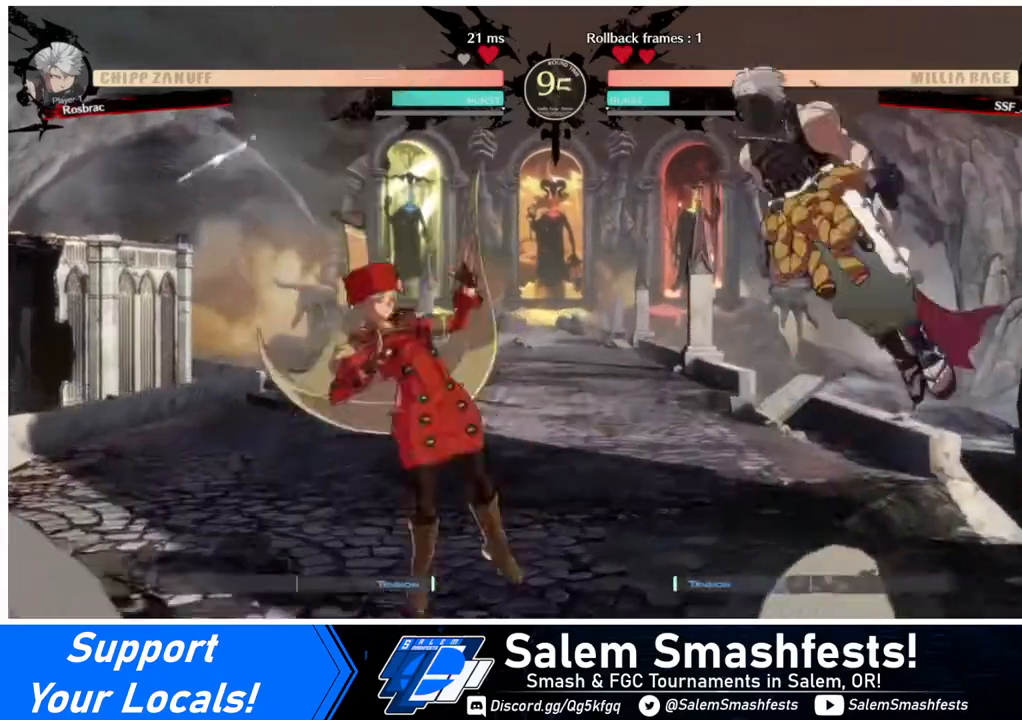
{"buttons": ["DPAD_LEFT"], "events": [[80, "DPAD_UP", "down"], [160, "DPAD_UP", "up"], [360, "TRIANGLE", "down"], [480, "TRIANGLE", "up"]]}
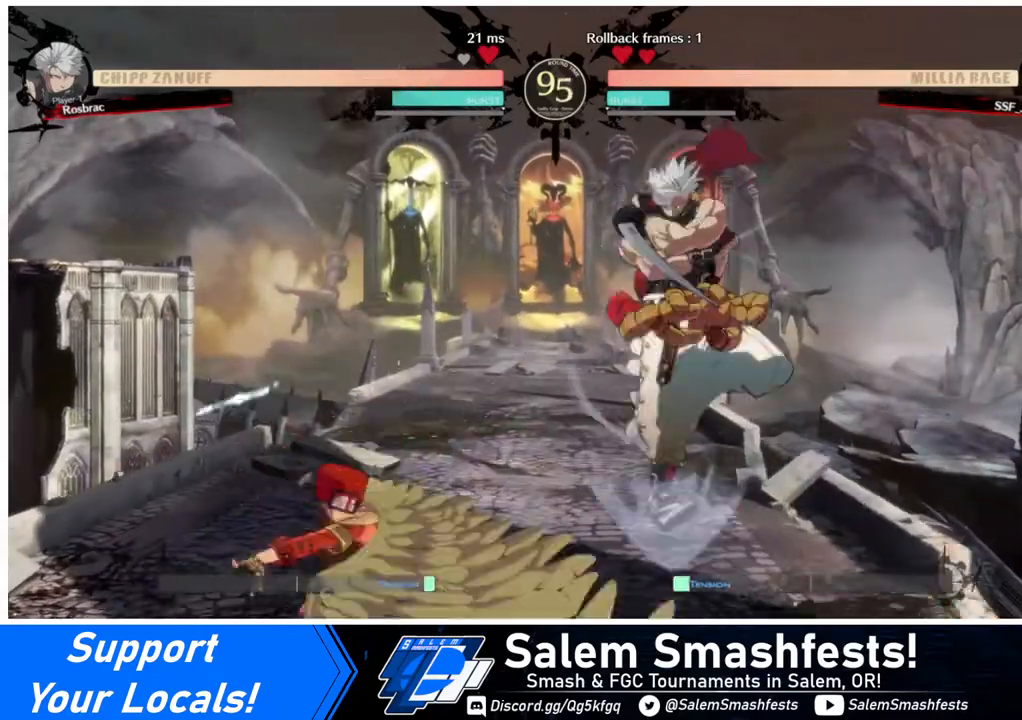
{"buttons": [], "events": [[400, "DPAD_LEFT", "up"], [400, "DPAD_RIGHT", "down"], [520, "DPAD_RIGHT", "up"]]}
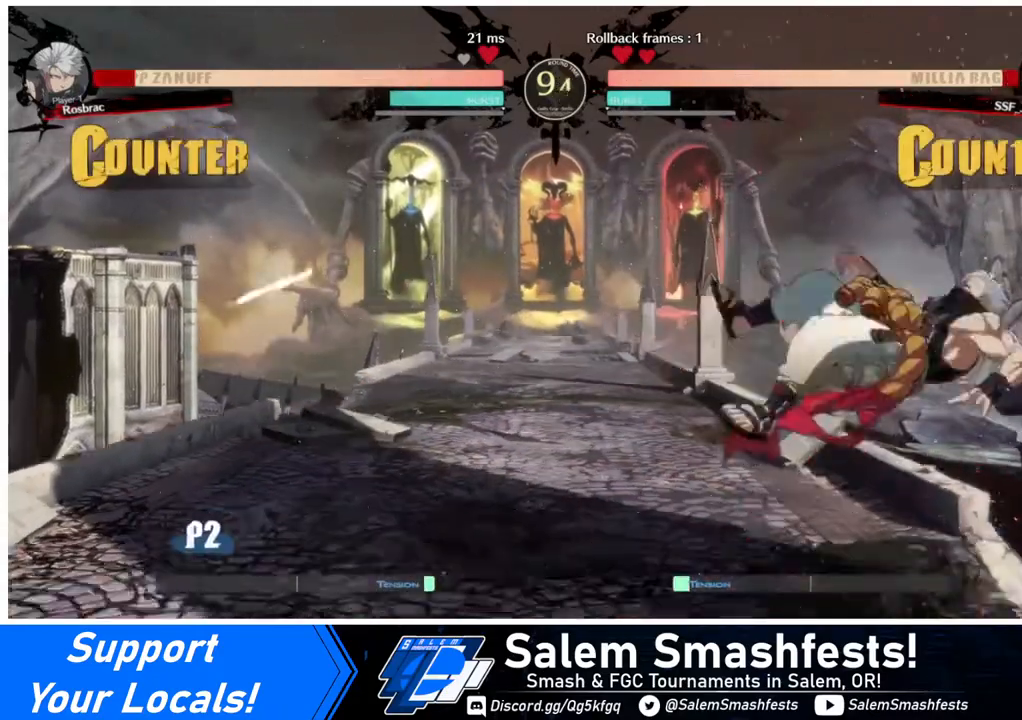
{"buttons": ["DPAD_RIGHT"], "events": [[80, "DPAD_RIGHT", "down"]]}
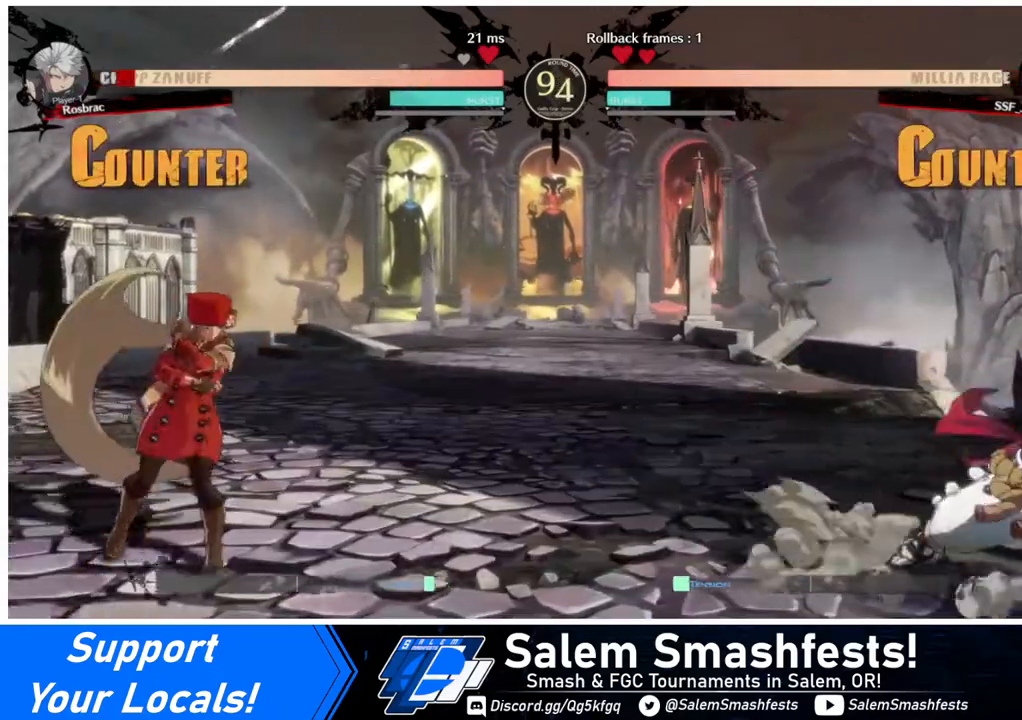
{"buttons": ["DPAD_RIGHT"], "events": [[80, "DPAD_LEFT", "down"], [80, "DPAD_RIGHT", "up"], [360, "DPAD_LEFT", "up"], [360, "DPAD_RIGHT", "down"], [400, "DPAD_RIGHT", "up"], [440, "DPAD_RIGHT", "down"]]}
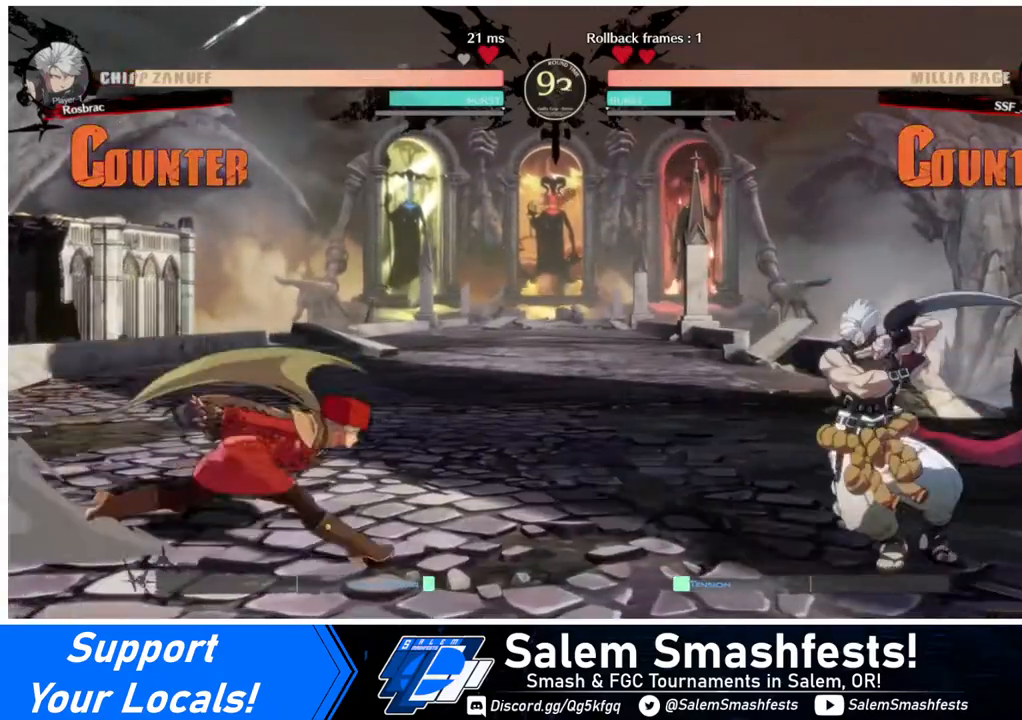
{"buttons": ["DPAD_LEFT"], "events": [[80, "DPAD_LEFT", "down"], [80, "DPAD_RIGHT", "up"], [80, "DPAD_UP", "down"], [240, "DPAD_UP", "up"], [400, "L1", "down"], [480, "L1", "up"]]}
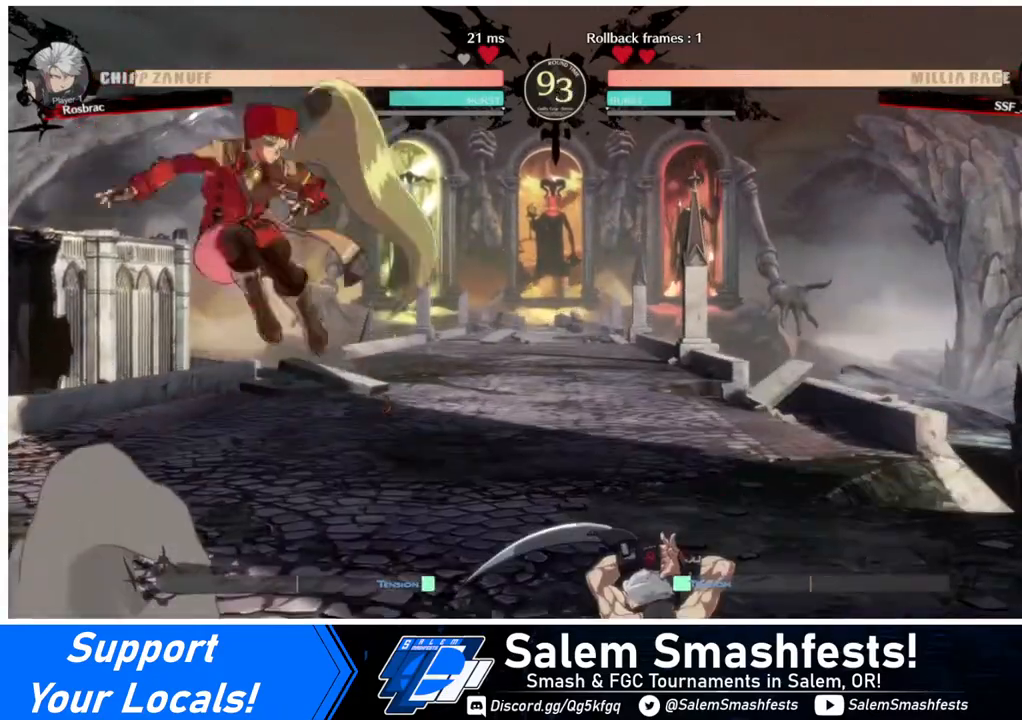
{"buttons": [], "events": [[400, "DPAD_LEFT", "up"]]}
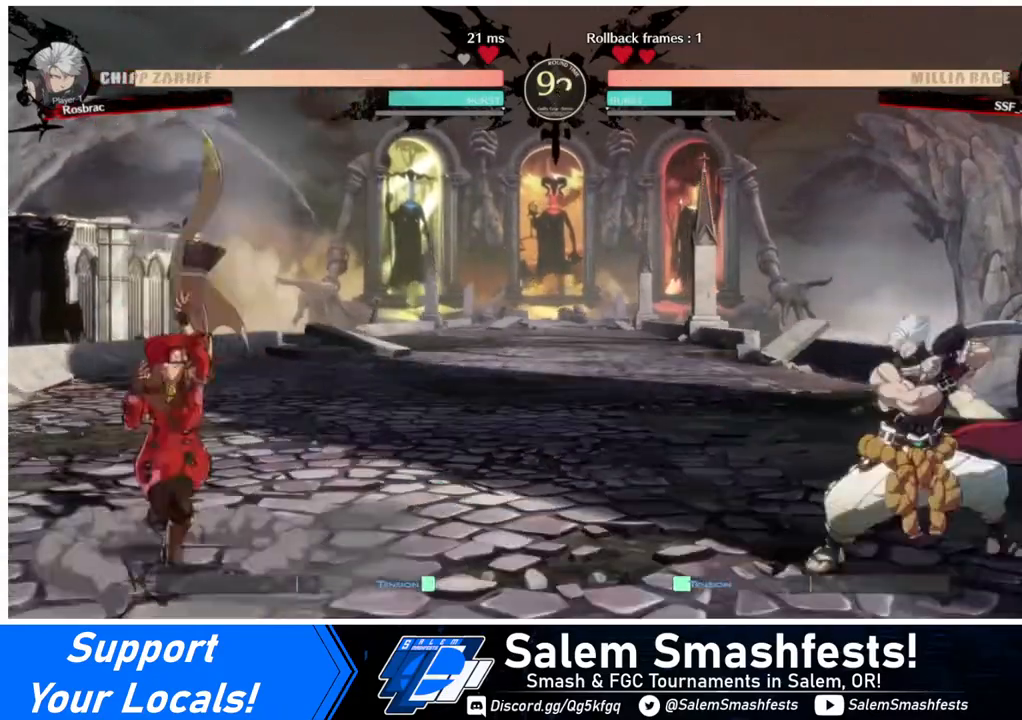
{"buttons": [], "events": [[40, "DPAD_RIGHT", "down"], [200, "DPAD_LEFT", "down"], [200, "DPAD_RIGHT", "up"], [440, "DPAD_LEFT", "up"], [440, "DPAD_RIGHT", "down"], [480, "DPAD_RIGHT", "up"]]}
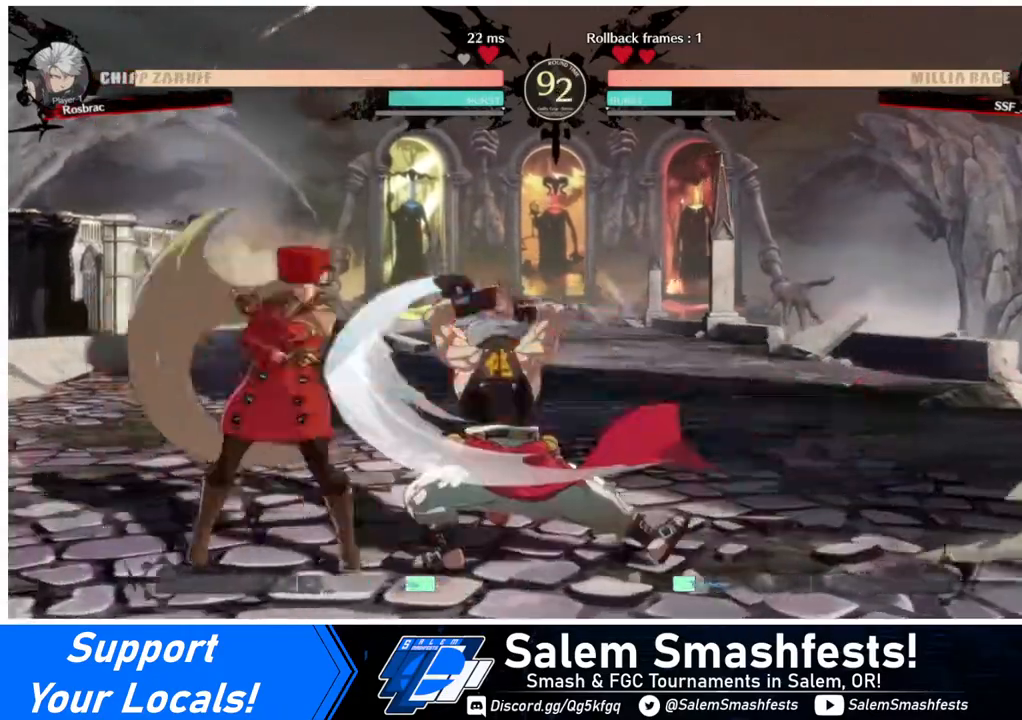
{"buttons": ["DPAD_DOWN", "DPAD_LEFT"], "events": [[120, "DPAD_LEFT", "down"], [520, "DPAD_DOWN", "down"]]}
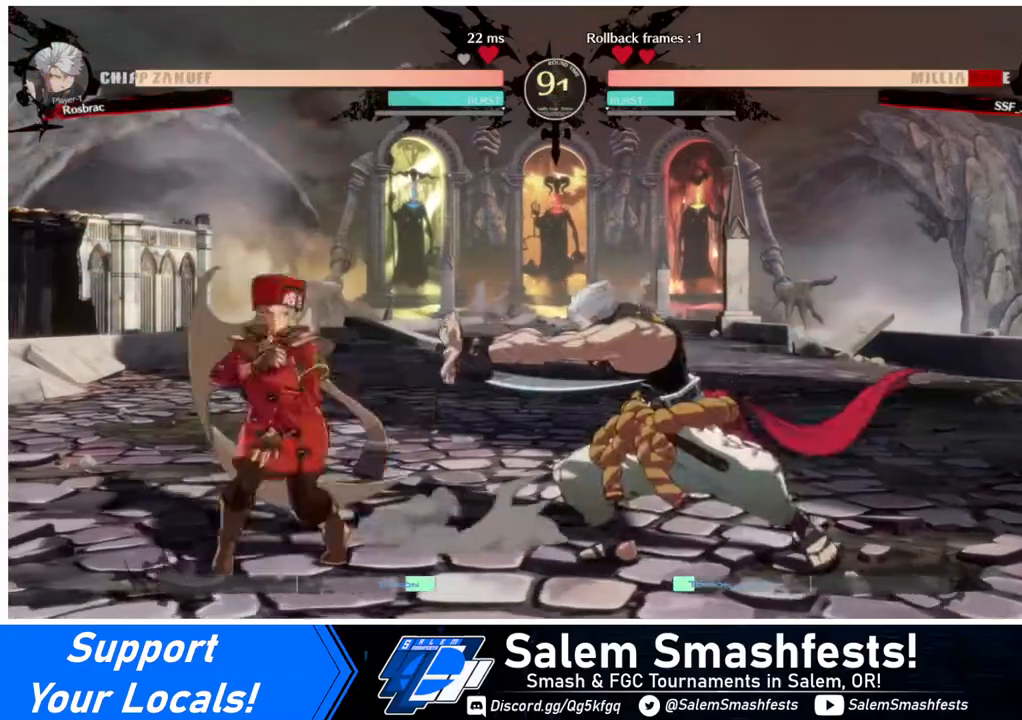
{"buttons": ["DPAD_LEFT"], "events": [[280, "DPAD_DOWN", "up"], [360, "DPAD_LEFT", "up"], [400, "L1", "down"], [480, "DPAD_LEFT", "down"], [480, "L1", "up"]]}
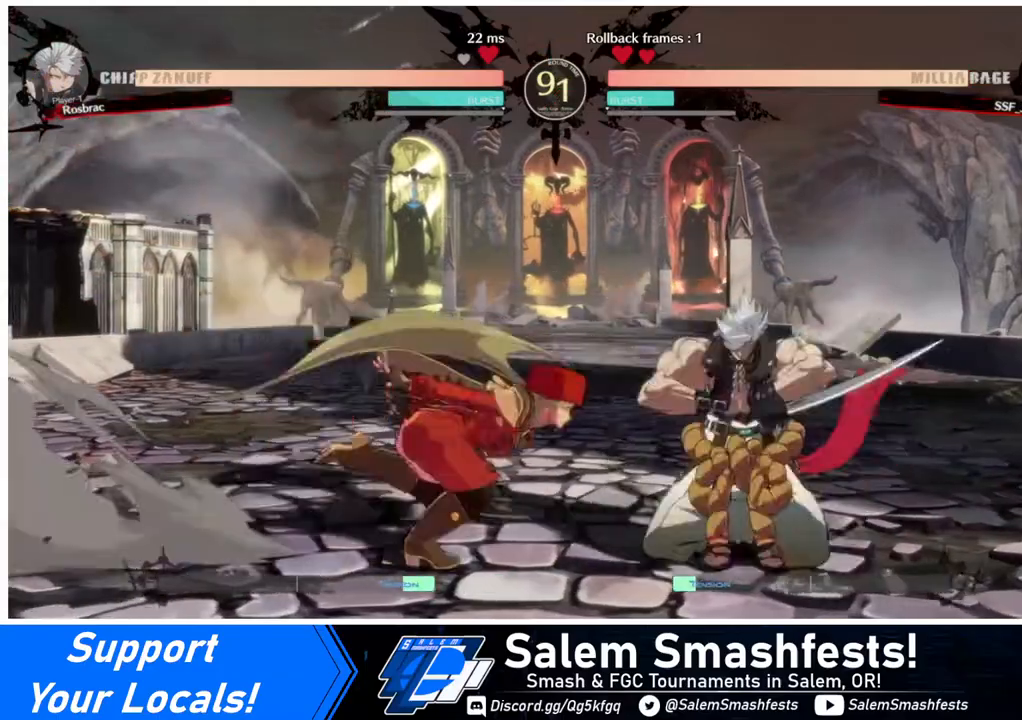
{"buttons": ["DPAD_DOWN"], "events": [[160, "DPAD_DOWN", "down"], [160, "DPAD_LEFT", "up"], [160, "SQUARE", "down"], [240, "SQUARE", "up"], [360, "R2", "down"], [440, "R2", "up"]]}